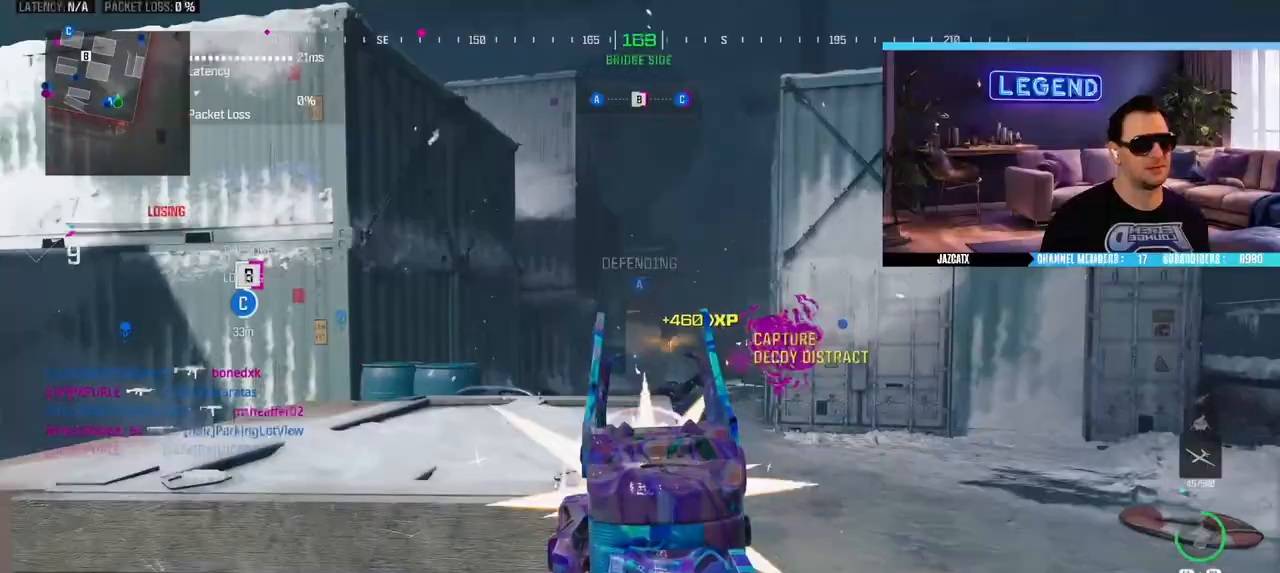
Gameplay with a controller (PlayStation layout); each line is a JSON object with the inputs held at the frame after it. "events" lists button and stick changes between this image and that frame as [ms after this image, input, new state], when the widget could be followed in between.
{"buttons": [], "left_stick": "up", "right_stick": "center", "events": [[183, "right_stick", "center"], [217, "left_stick", "left"], [333, "left_stick", "up"]]}
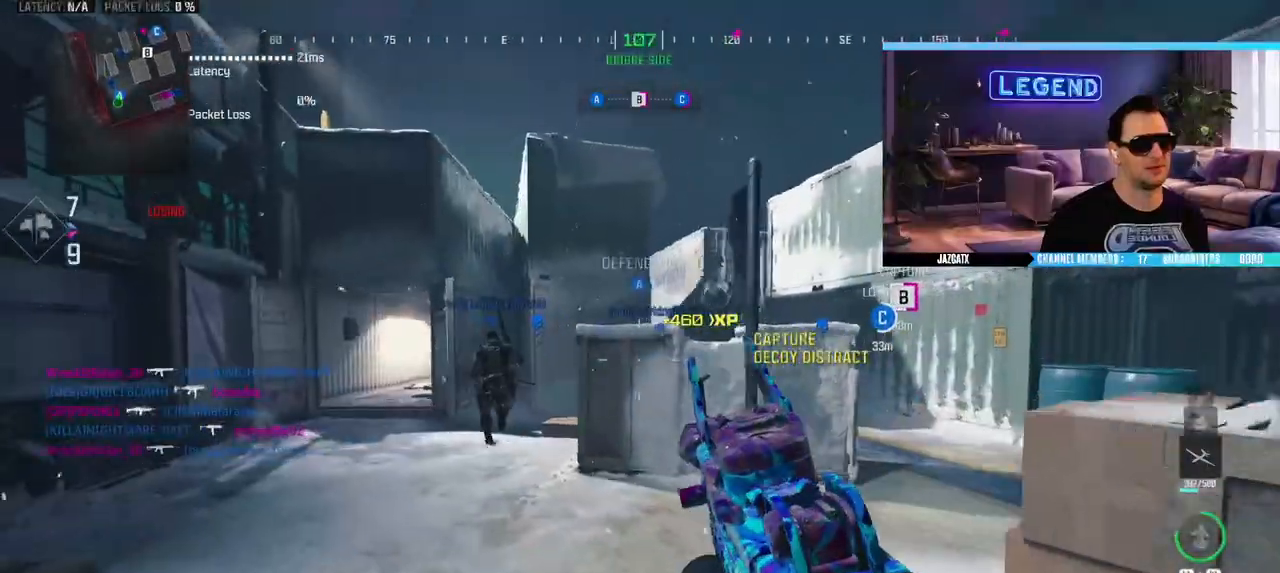
{"buttons": ["L3"], "left_stick": "up", "right_stick": "center", "events": [[50, "L3", "down"], [200, "L3", "up"], [250, "L3", "down"]]}
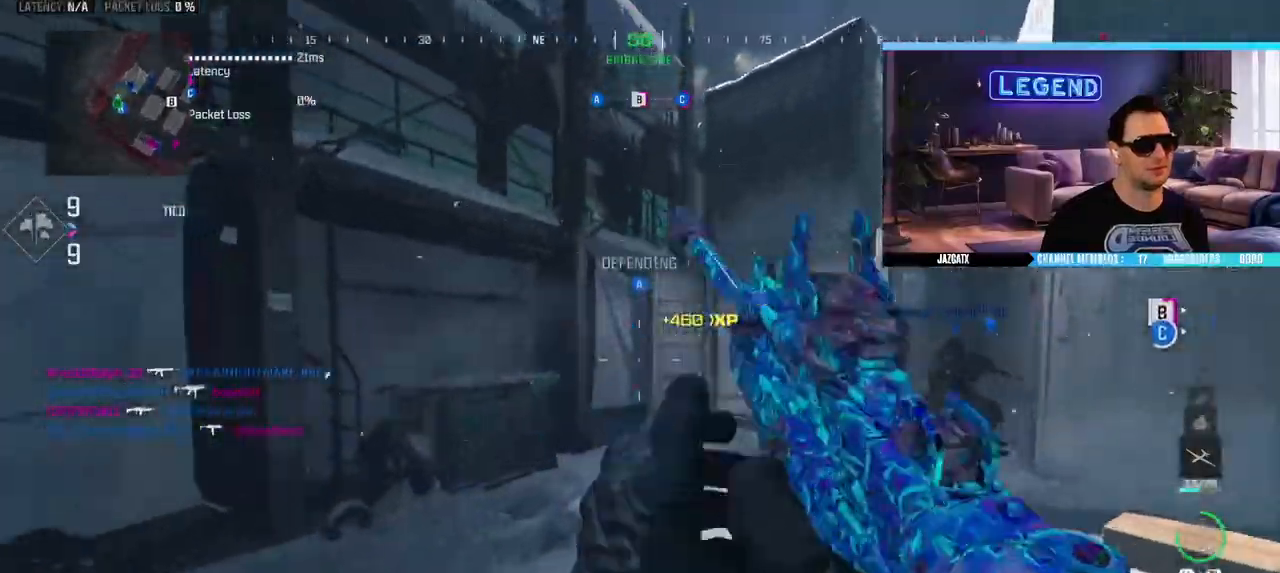
{"buttons": ["L3"], "left_stick": "up", "right_stick": "center", "events": [[67, "TRIANGLE", "down"], [117, "L3", "up"], [183, "L3", "down"], [183, "TRIANGLE", "up"], [317, "L3", "up"], [383, "L3", "down"]]}
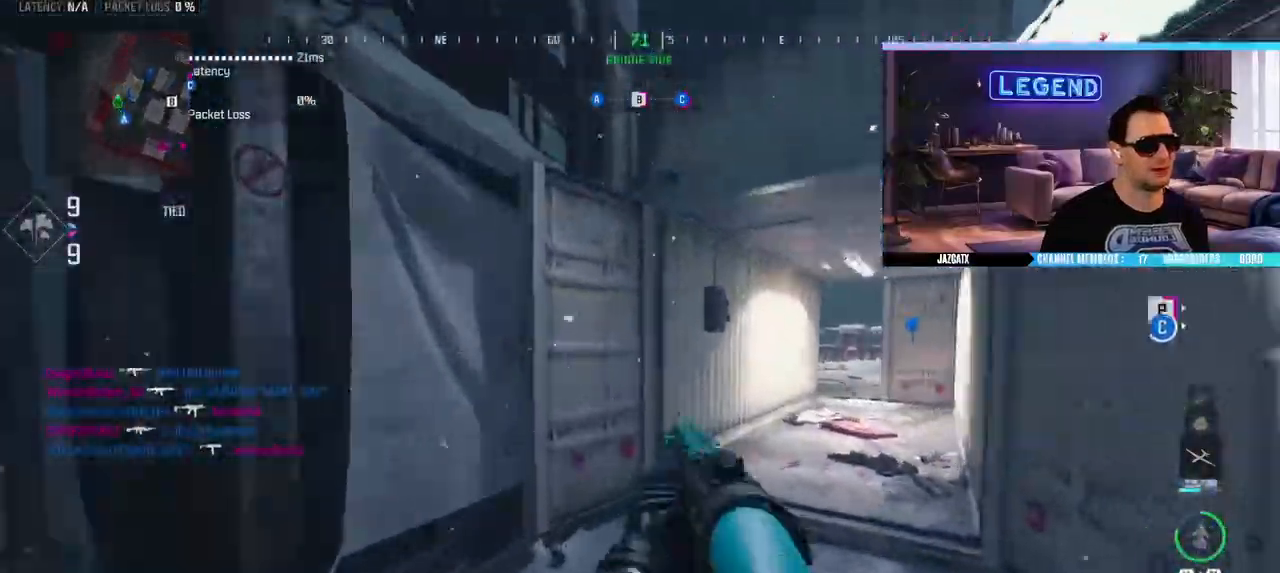
{"buttons": ["TRIANGLE", "L3"], "left_stick": "up", "right_stick": "center", "events": [[50, "L3", "up"], [383, "L3", "down"], [400, "TRIANGLE", "down"]]}
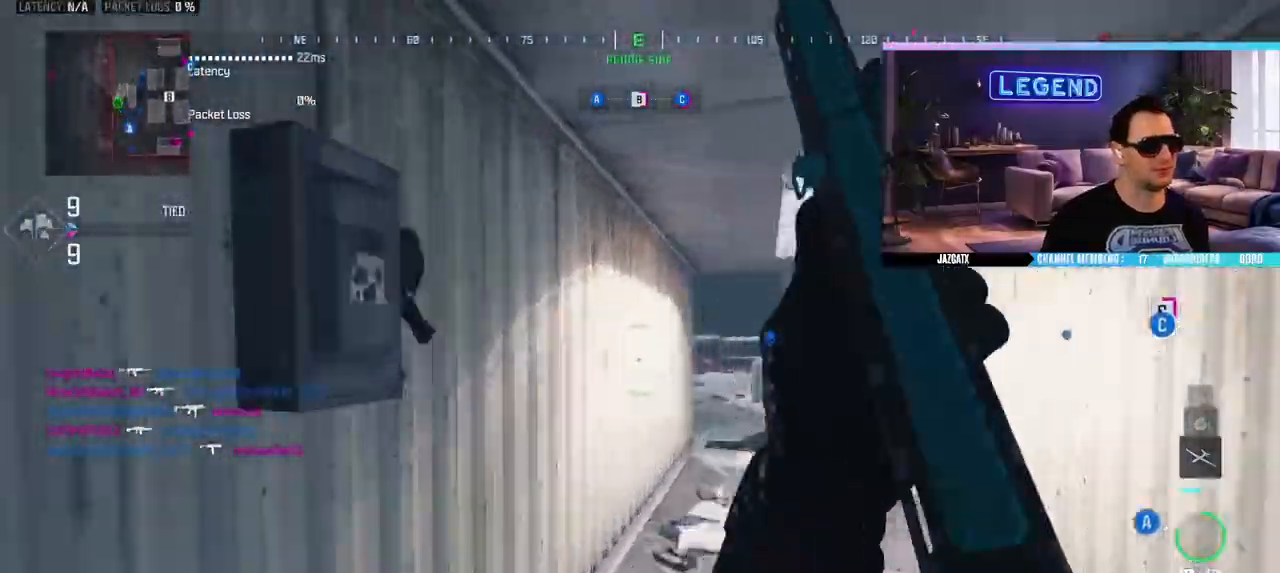
{"buttons": ["L3"], "left_stick": "up", "right_stick": "center", "events": [[17, "TRIANGLE", "up"], [67, "L3", "up"], [117, "L3", "down"], [283, "L3", "up"], [333, "L3", "down"]]}
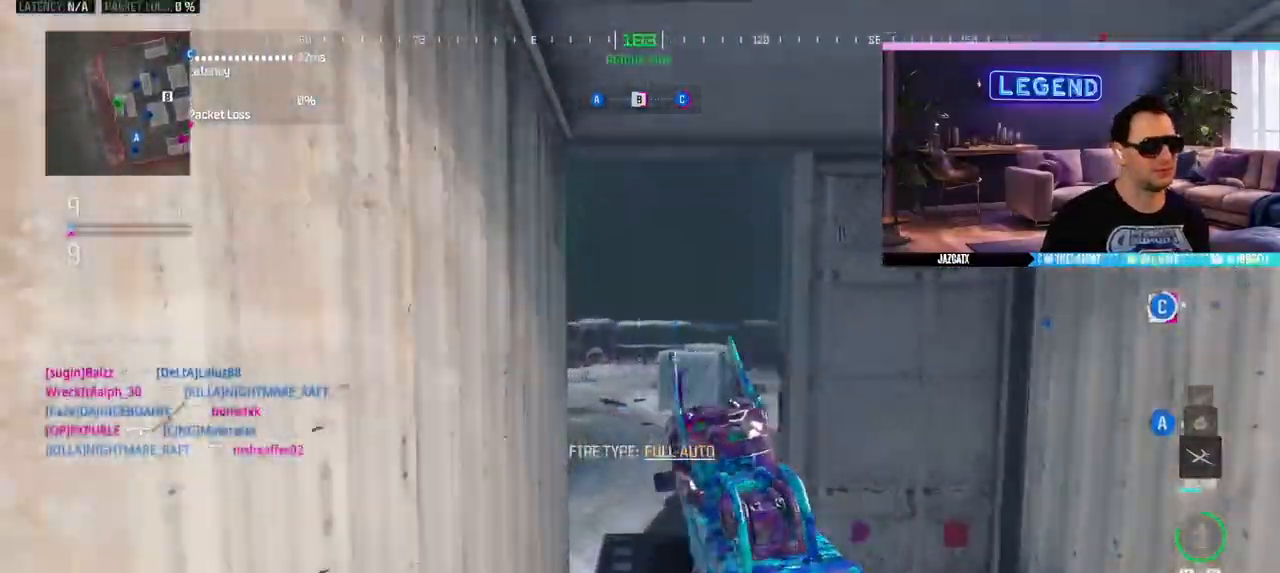
{"buttons": ["L2"], "left_stick": "left", "right_stick": "down", "events": [[50, "CIRCLE", "down"], [150, "left_stick", "up-left"], [167, "L3", "up"], [200, "L2", "down"], [200, "right_stick", "down"], [250, "CIRCLE", "up"], [450, "left_stick", "left"]]}
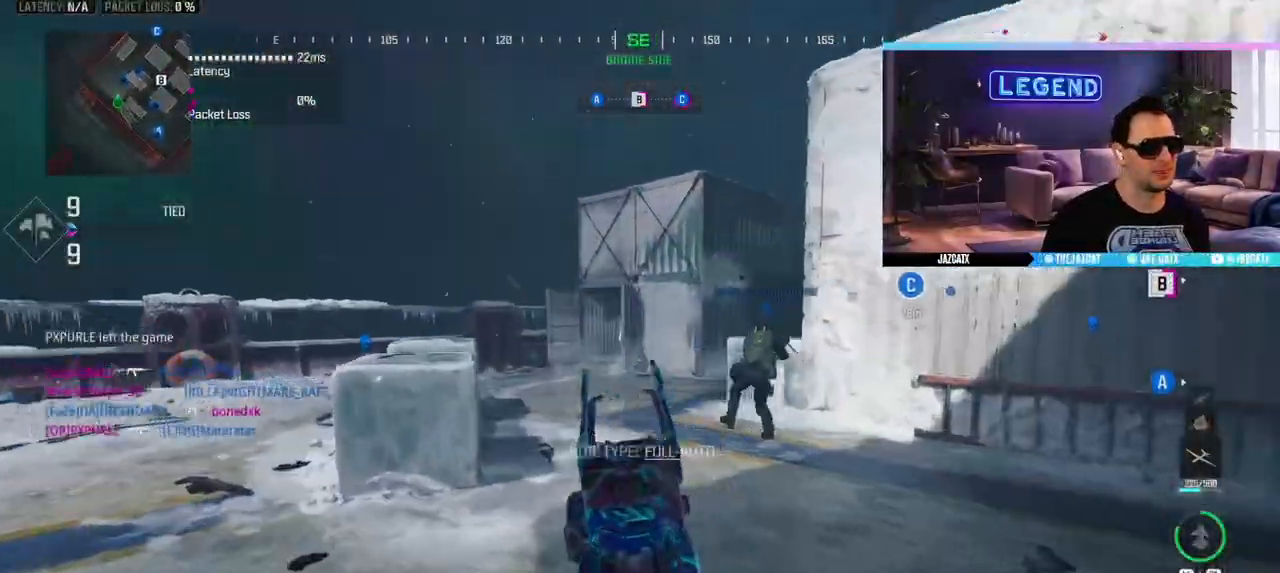
{"buttons": ["L3"], "left_stick": "up-left", "right_stick": "center", "events": [[200, "L2", "up"], [200, "right_stick", "center"], [250, "left_stick", "up-left"], [250, "right_stick", "left"], [267, "L3", "down"], [450, "L3", "up"], [450, "right_stick", "center"], [500, "L3", "down"]]}
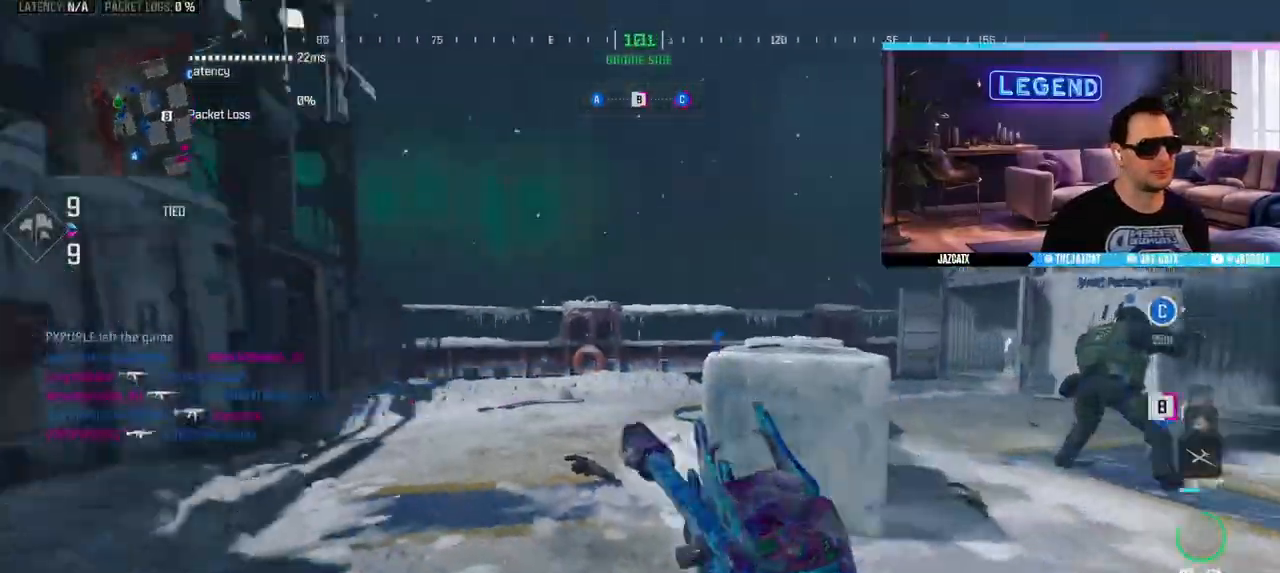
{"buttons": ["L2"], "left_stick": "up-left", "right_stick": "down", "events": [[67, "CIRCLE", "down"], [200, "L3", "up"], [200, "left_stick", "left"], [283, "L2", "down"], [300, "CIRCLE", "up"], [300, "right_stick", "down"], [333, "left_stick", "up-left"]]}
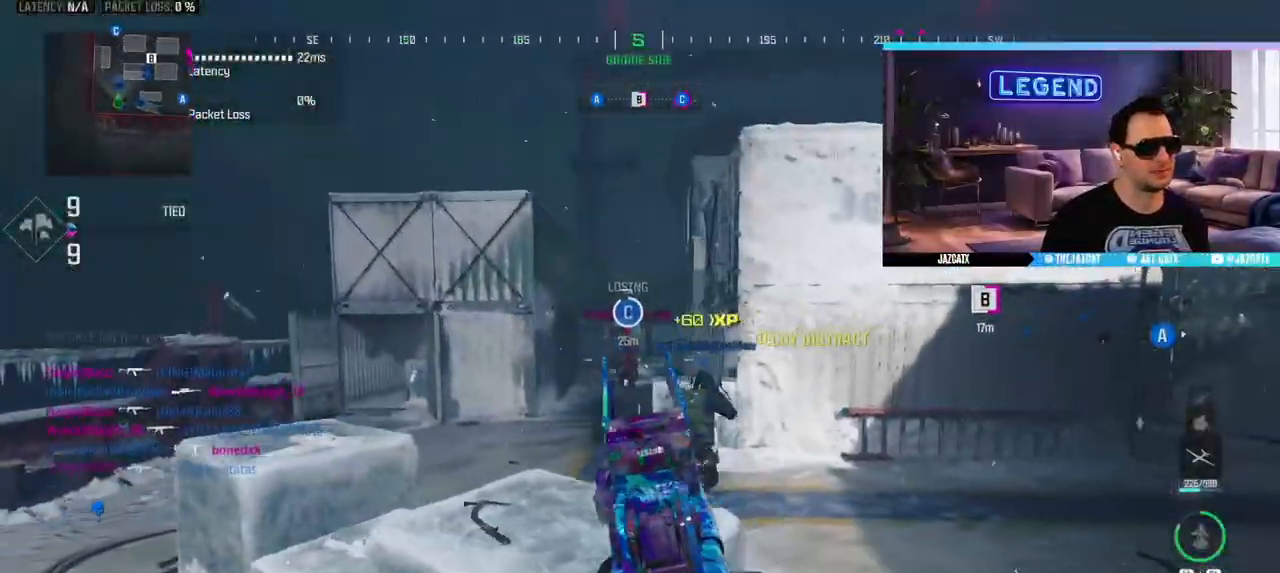
{"buttons": ["L2", "R2"], "left_stick": "right", "right_stick": "down", "events": [[83, "R1", "down"], [133, "R1", "up"], [367, "R2", "down"], [400, "left_stick", "right"]]}
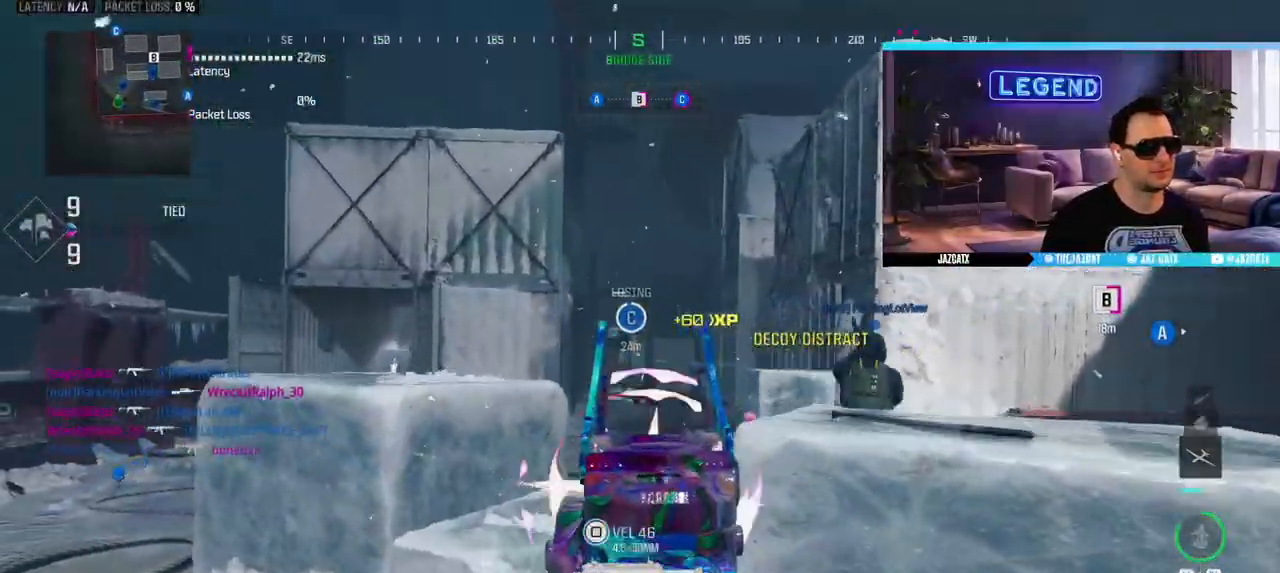
{"buttons": ["L2", "R2"], "left_stick": "right", "right_stick": "down", "events": []}
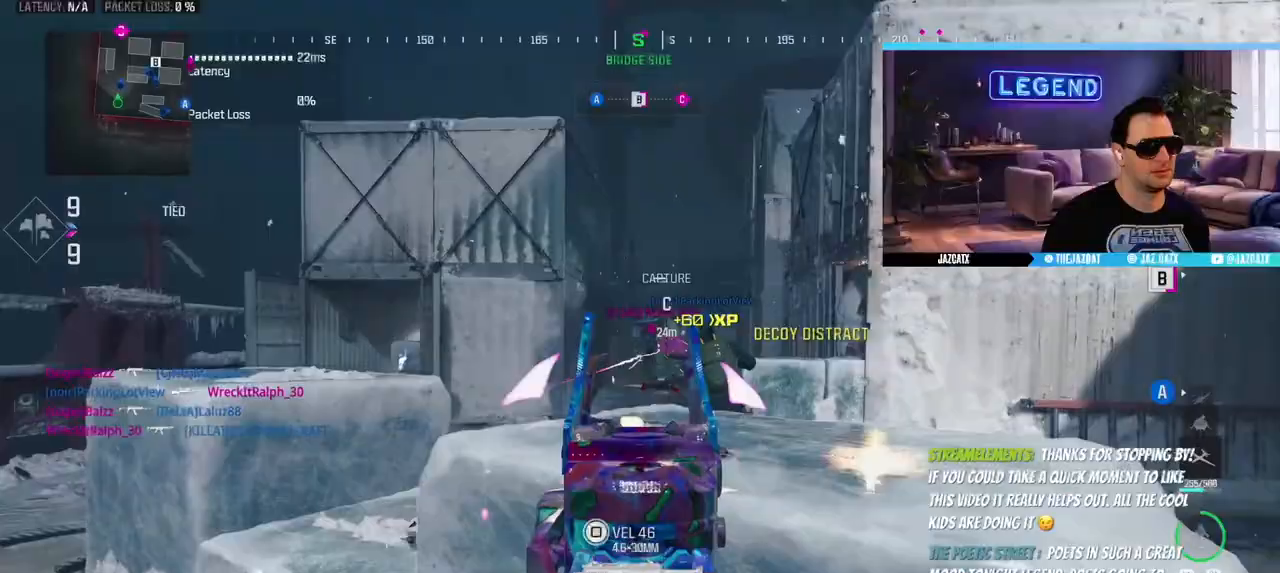
{"buttons": ["L2", "R2"], "left_stick": "left", "right_stick": "down", "events": [[150, "left_stick", "center"], [367, "left_stick", "left"]]}
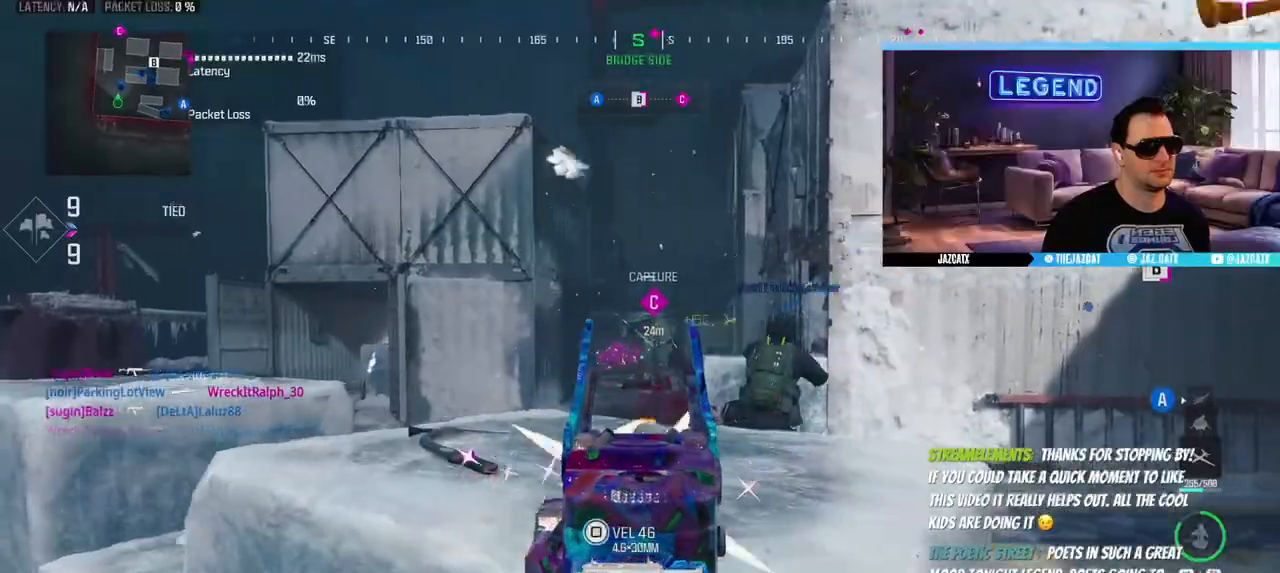
{"buttons": ["L2", "R2"], "left_stick": "left", "right_stick": "down", "events": [[283, "left_stick", "center"], [450, "left_stick", "left"]]}
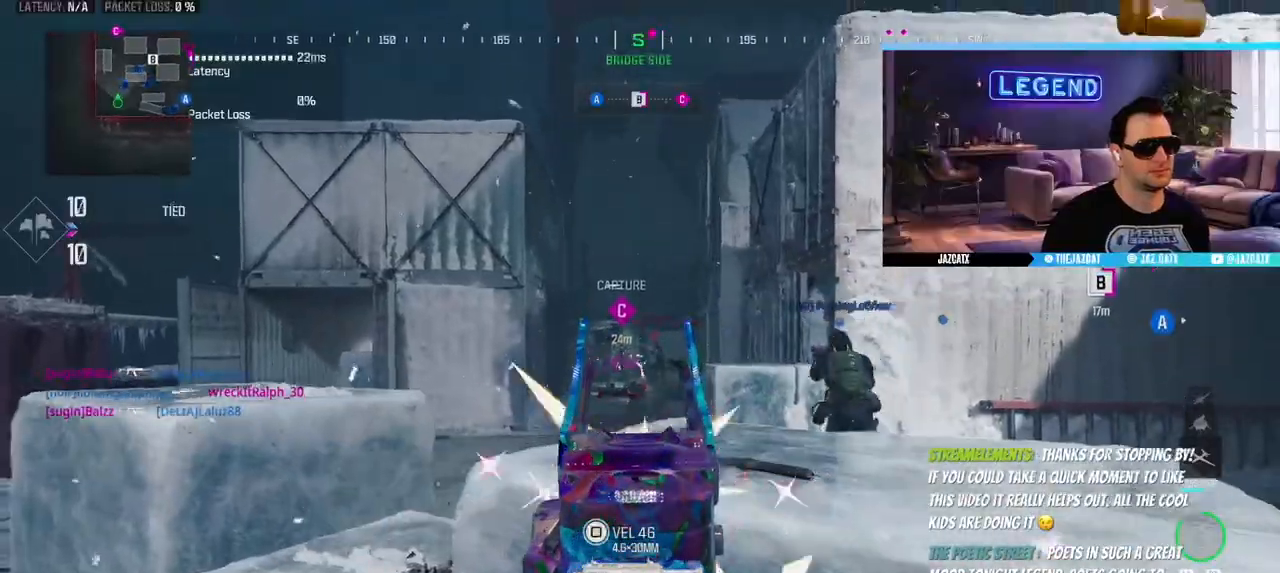
{"buttons": ["L2", "R2"], "left_stick": "left", "right_stick": "down", "events": []}
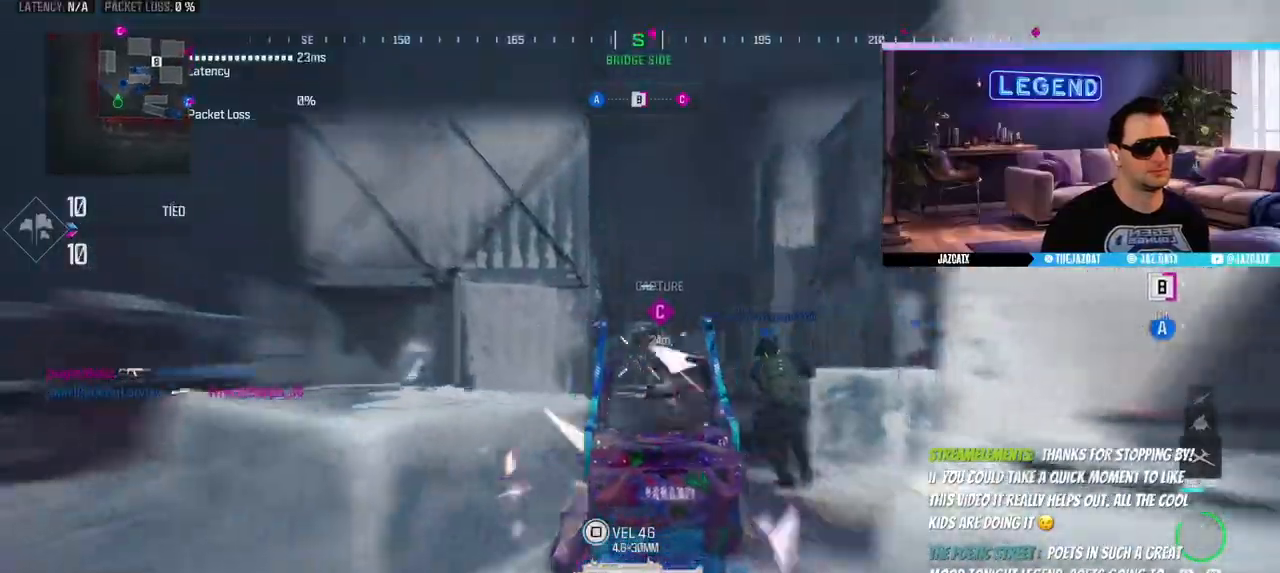
{"buttons": ["L2", "R2"], "left_stick": "left", "right_stick": "down", "events": []}
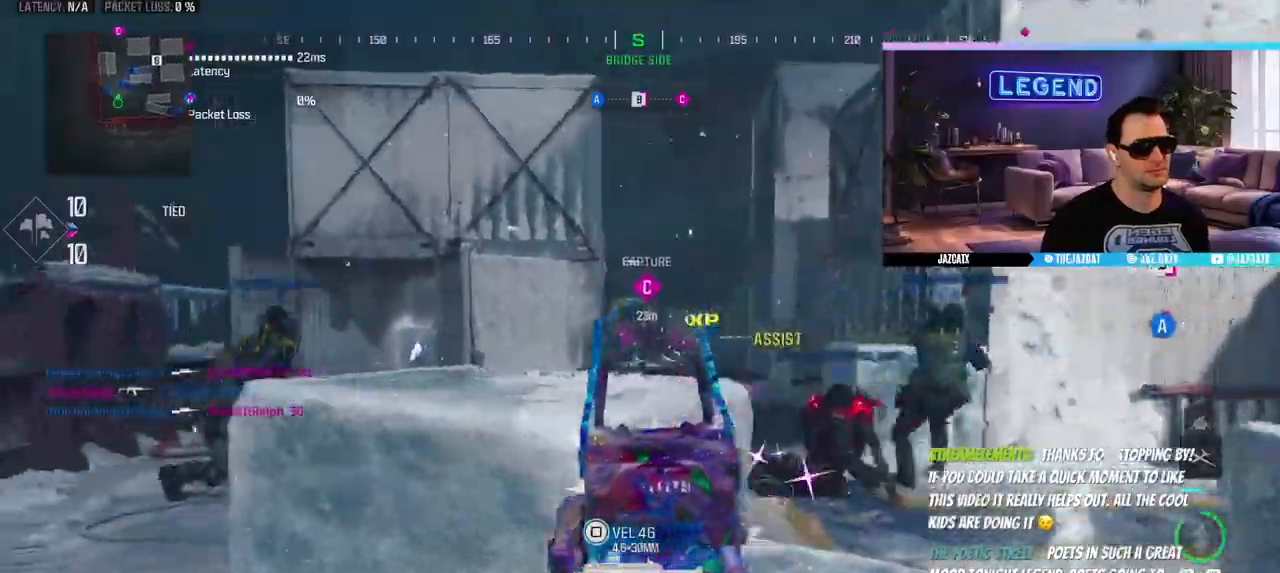
{"buttons": ["L3"], "left_stick": "up-left", "right_stick": "center", "events": [[83, "left_stick", "up-left"], [150, "L2", "up"], [150, "right_stick", "center"], [183, "L3", "down"], [250, "R2", "up"]]}
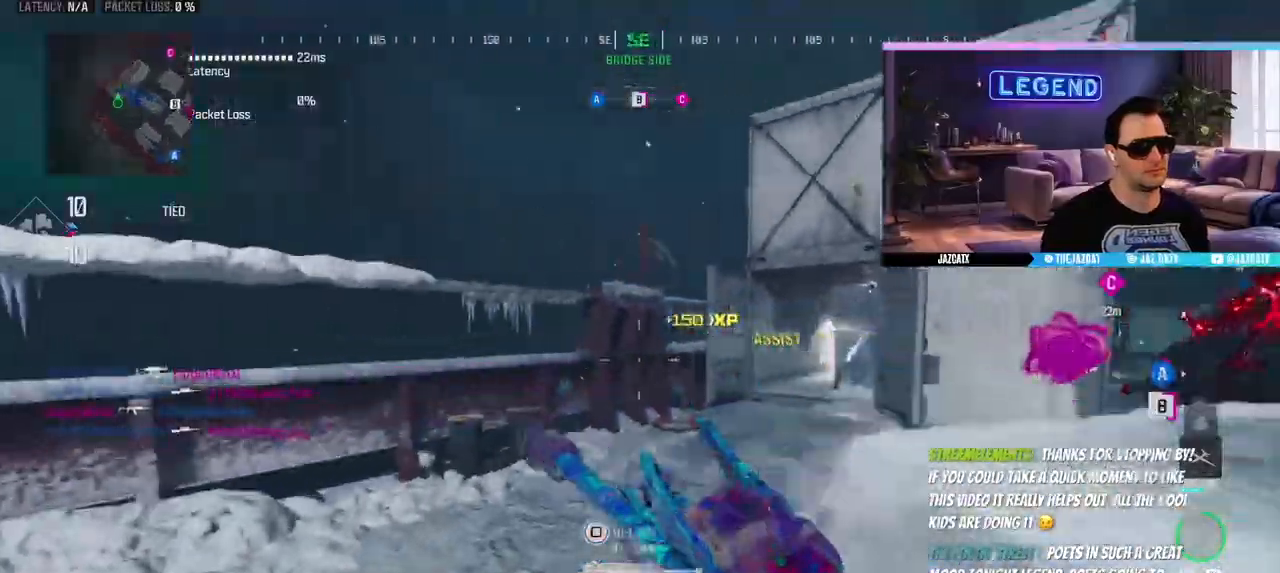
{"buttons": ["CROSS", "L3"], "left_stick": "up", "right_stick": "center", "events": [[17, "L3", "up"], [17, "left_stick", "up"], [67, "L3", "down"], [450, "CROSS", "down"]]}
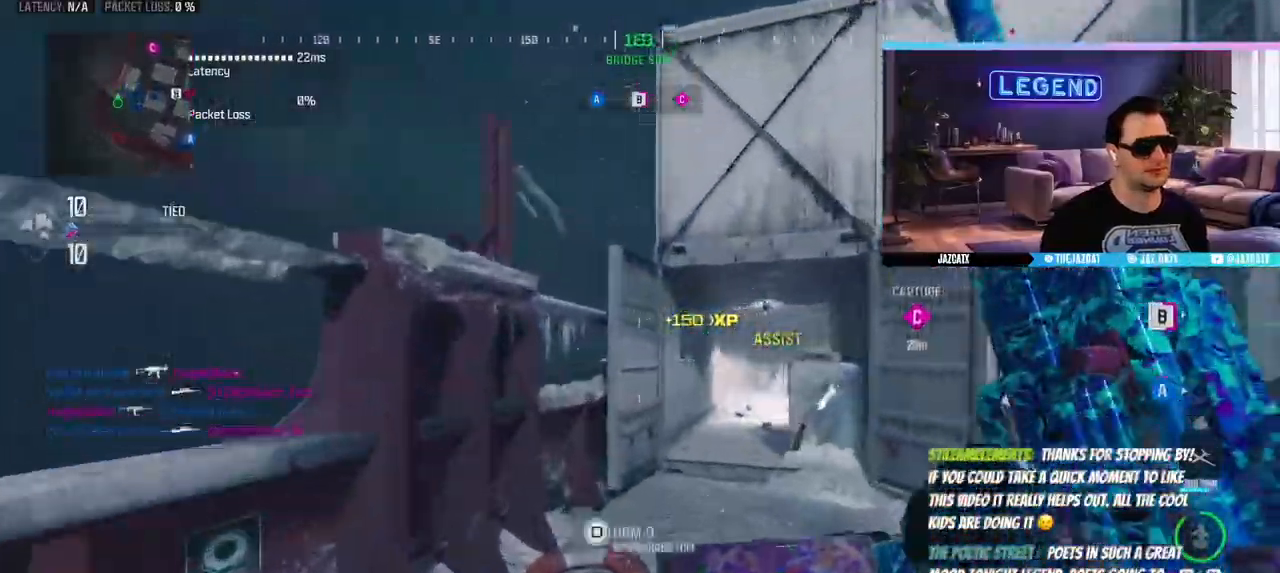
{"buttons": ["SQUARE"], "left_stick": "down-left", "right_stick": "center", "events": [[17, "L3", "up"], [50, "CROSS", "up"], [250, "left_stick", "left"], [350, "left_stick", "down-left"], [450, "SQUARE", "down"]]}
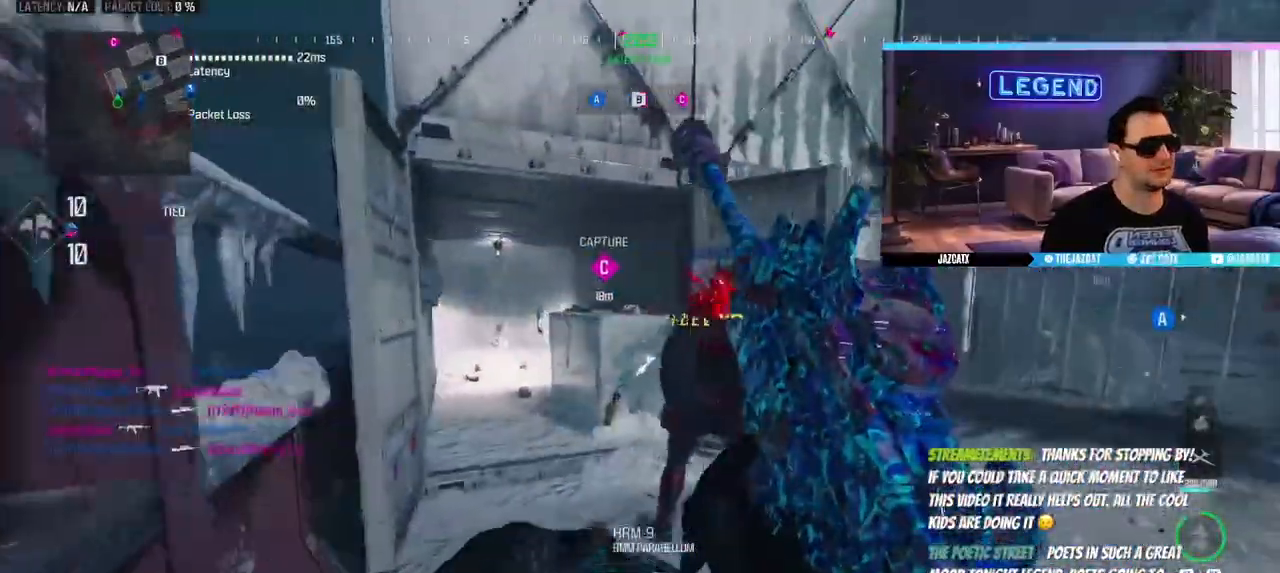
{"buttons": [], "left_stick": "up-right", "right_stick": "center", "events": [[33, "SQUARE", "up"], [67, "left_stick", "down-right"], [383, "left_stick", "up-right"], [400, "SQUARE", "down"], [483, "SQUARE", "up"]]}
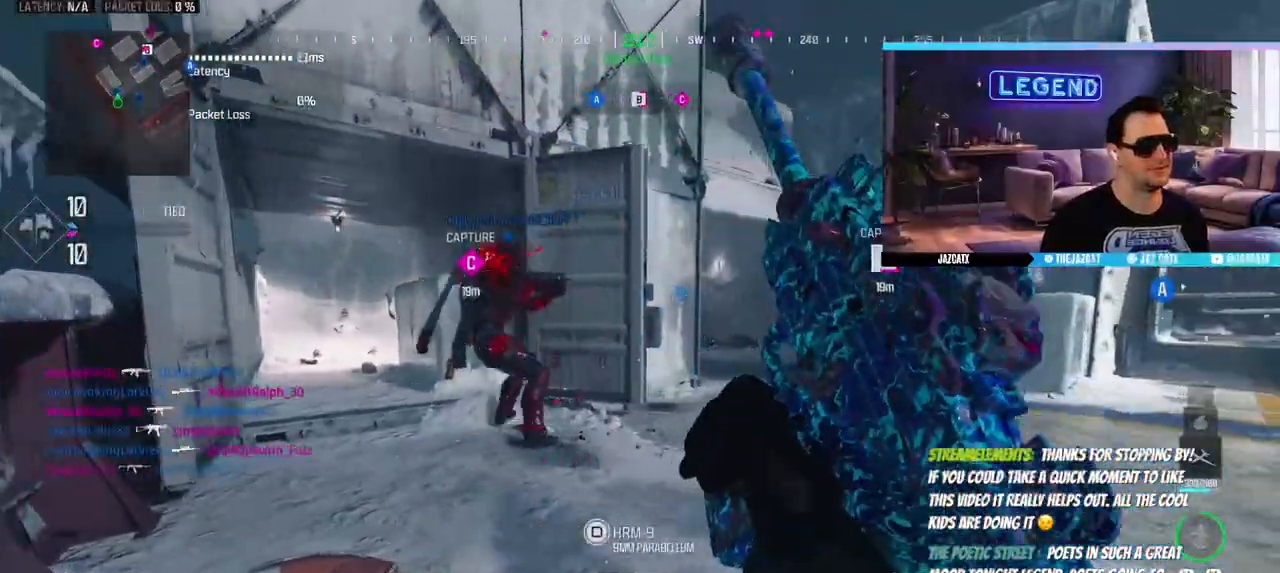
{"buttons": [], "left_stick": "down-right", "right_stick": "center", "events": [[33, "left_stick", "up"], [367, "left_stick", "down-right"]]}
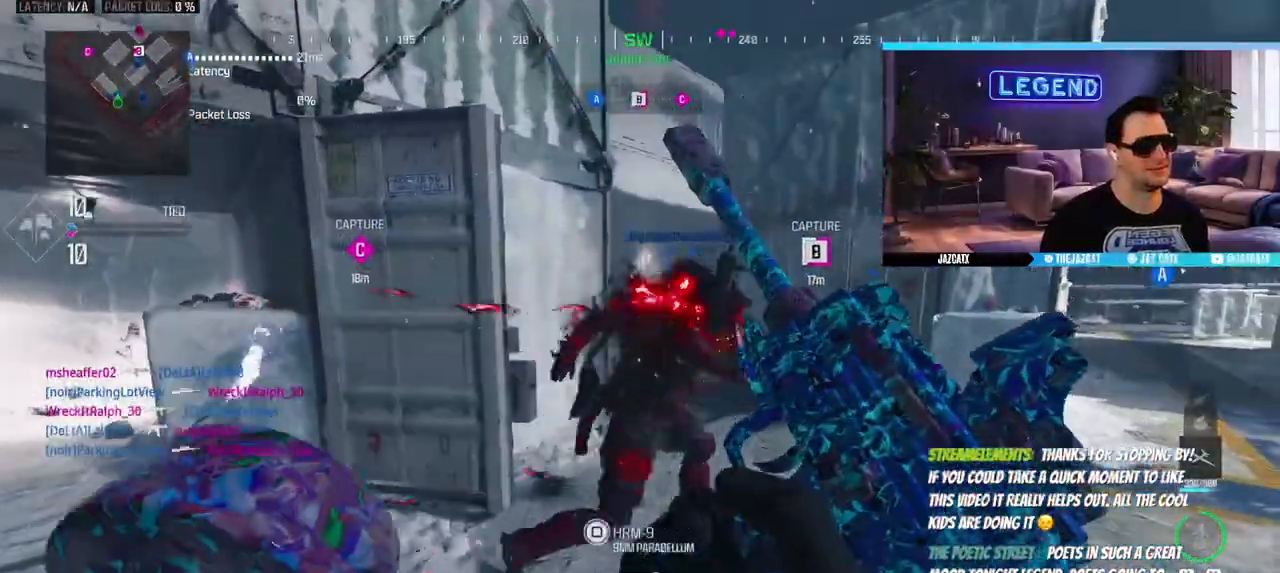
{"buttons": [], "left_stick": "up-right", "right_stick": "center", "events": [[283, "left_stick", "right"], [333, "SELECT", "down"], [383, "SELECT", "up"], [450, "left_stick", "up-right"]]}
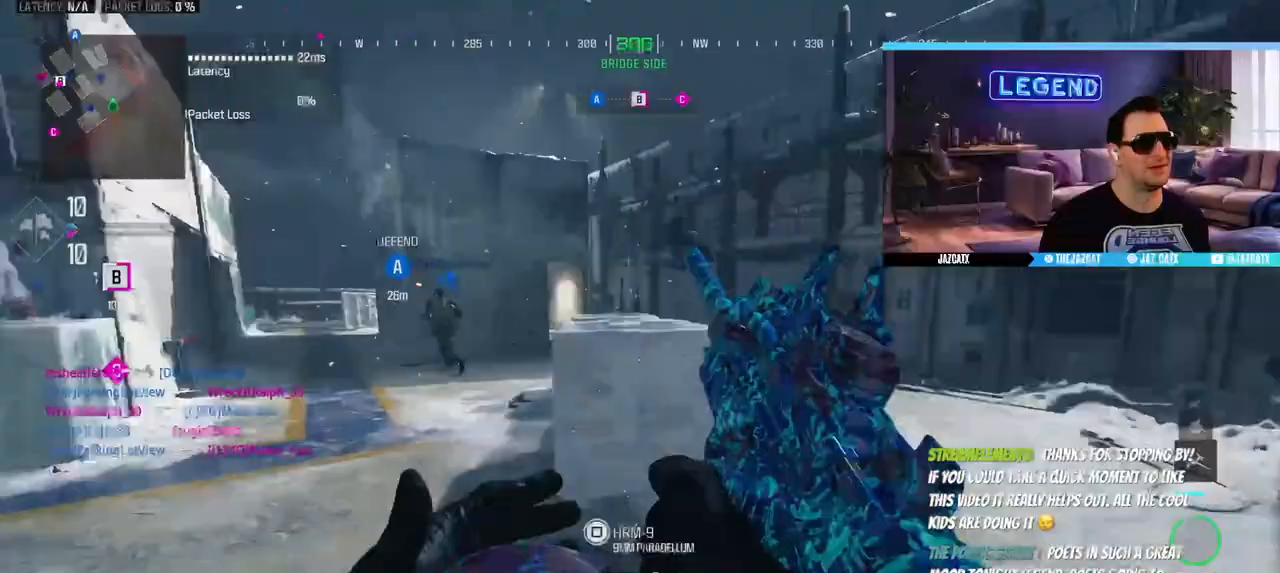
{"buttons": [], "left_stick": "up", "right_stick": "center", "events": [[133, "L3", "down"], [283, "L3", "up"], [333, "L3", "down"], [367, "left_stick", "up"], [500, "L3", "up"]]}
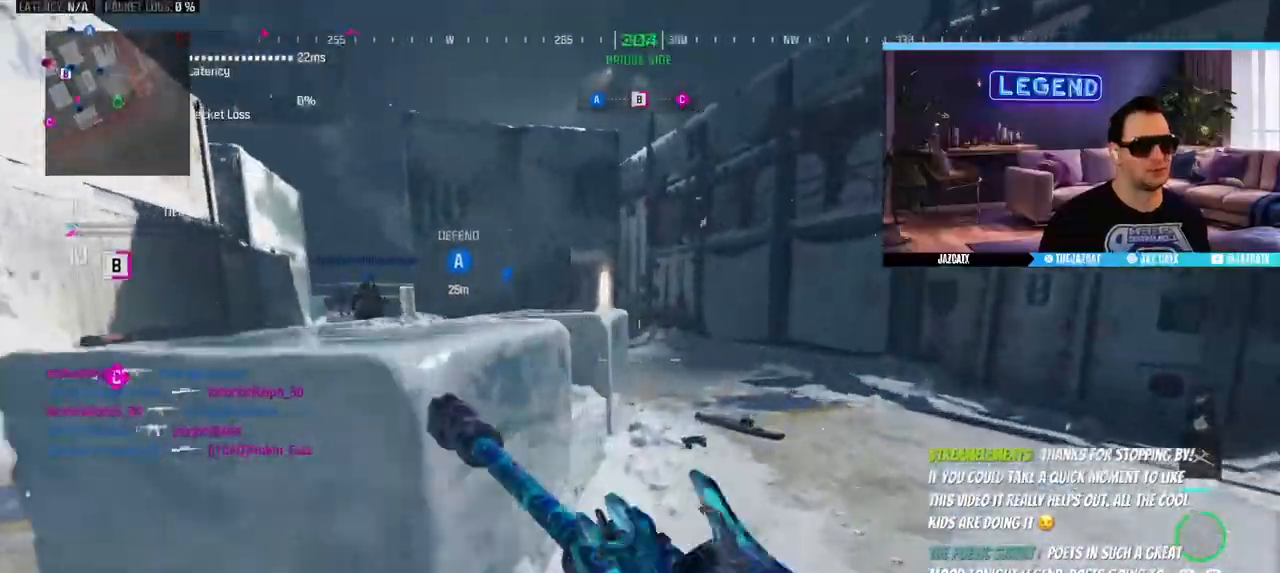
{"buttons": ["L3"], "left_stick": "up", "right_stick": "center", "events": [[50, "L3", "down"], [250, "L3", "up"], [350, "L3", "down"]]}
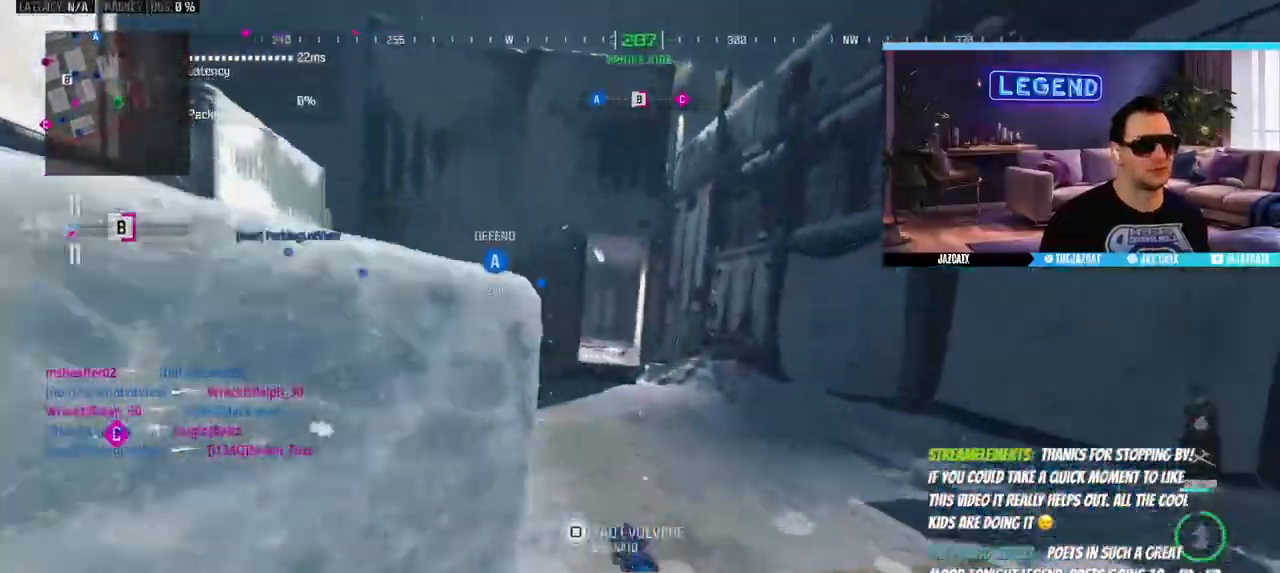
{"buttons": ["L3"], "left_stick": "up", "right_stick": "center", "events": [[17, "L3", "up"], [83, "L3", "down"], [233, "L3", "up"], [233, "TRIANGLE", "down"], [317, "L3", "down"], [317, "TRIANGLE", "up"], [450, "L3", "up"], [500, "L3", "down"]]}
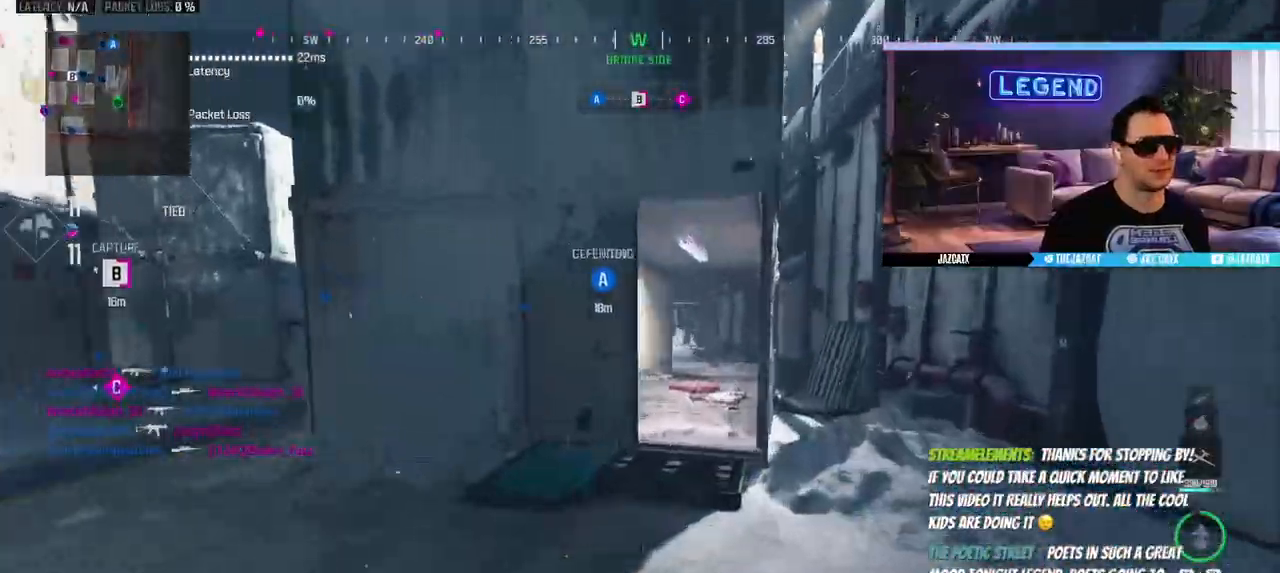
{"buttons": ["L3"], "left_stick": "up", "right_stick": "center", "events": [[150, "L3", "up"], [250, "L3", "down"], [417, "L3", "up"], [483, "L3", "down"]]}
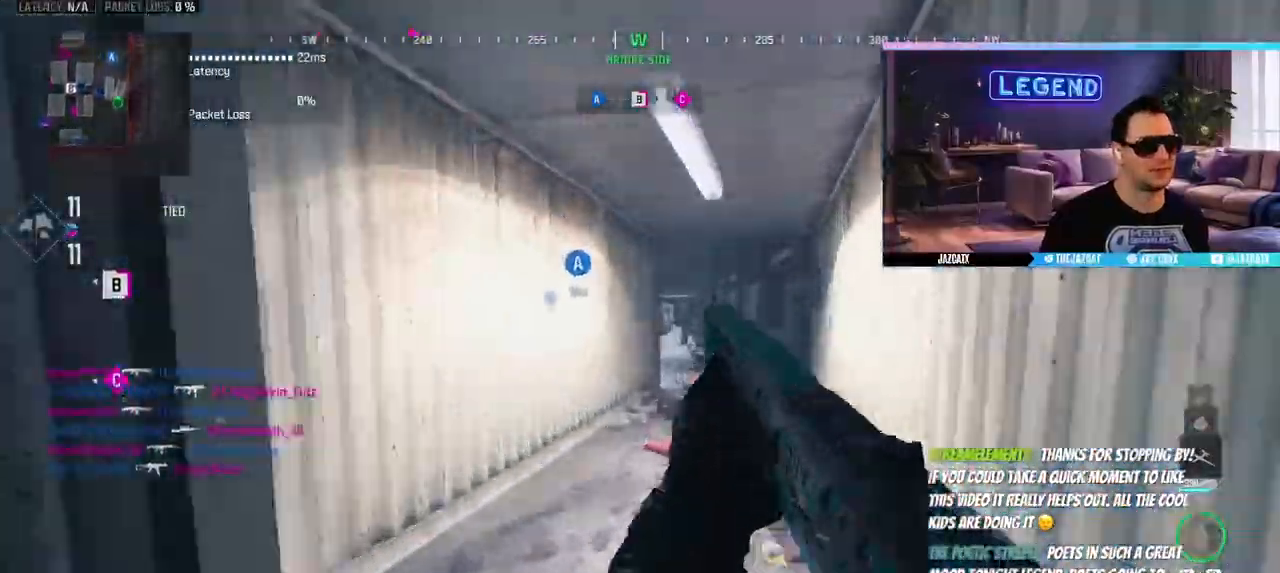
{"buttons": ["L3"], "left_stick": "up", "right_stick": "center", "events": [[50, "TRIANGLE", "down"], [200, "L3", "up"], [200, "SQUARE", "down"], [200, "TRIANGLE", "up"], [250, "SQUARE", "up"], [300, "R1", "down"], [350, "R1", "up"], [433, "L3", "down"]]}
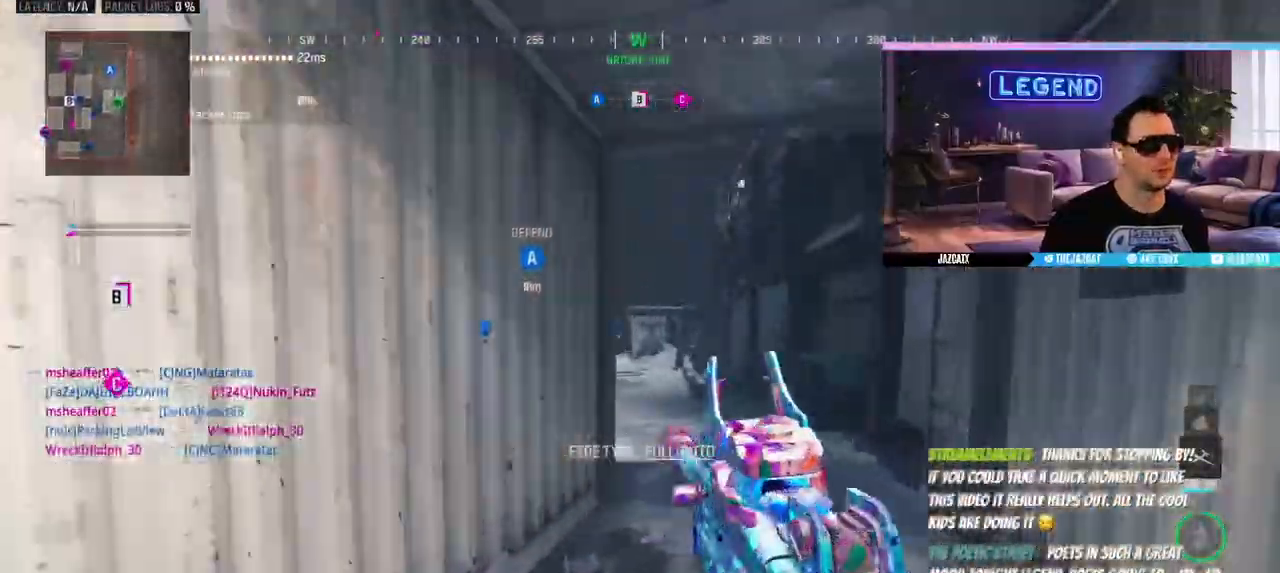
{"buttons": ["CIRCLE", "L2"], "left_stick": "right", "right_stick": "down", "events": [[117, "L3", "up"], [167, "L3", "down"], [317, "CIRCLE", "down"], [400, "left_stick", "right"], [433, "L2", "down"], [433, "right_stick", "down"], [483, "L3", "up"]]}
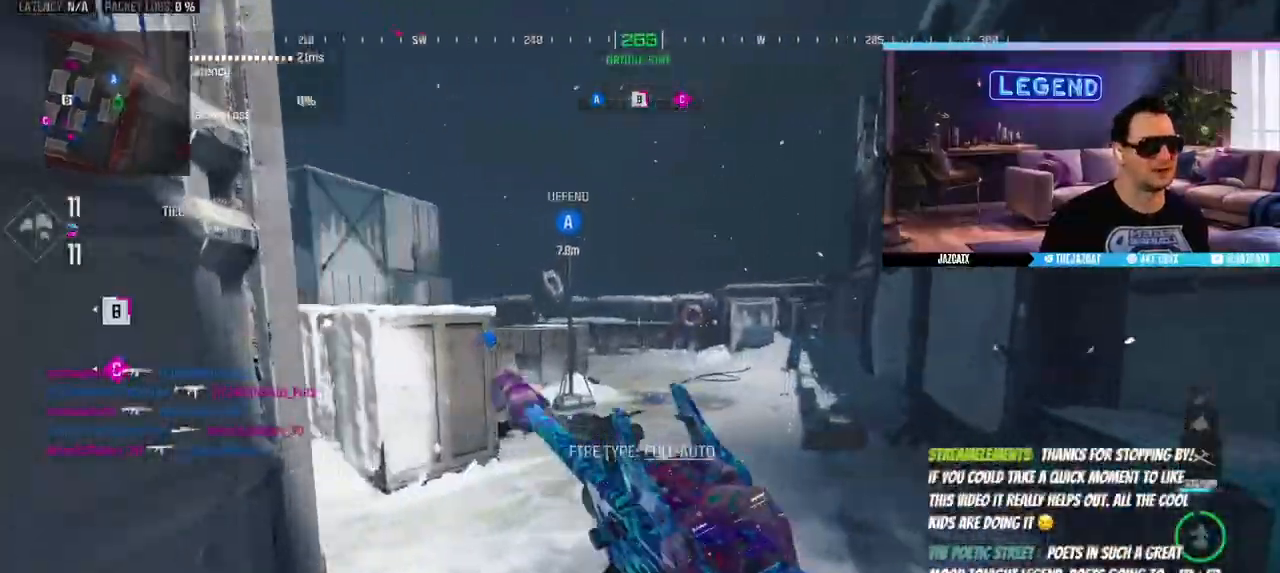
{"buttons": ["L3"], "left_stick": "up-right", "right_stick": "center", "events": [[17, "CIRCLE", "up"], [317, "left_stick", "up-right"], [383, "L2", "up"], [383, "right_stick", "center"], [433, "L3", "down"]]}
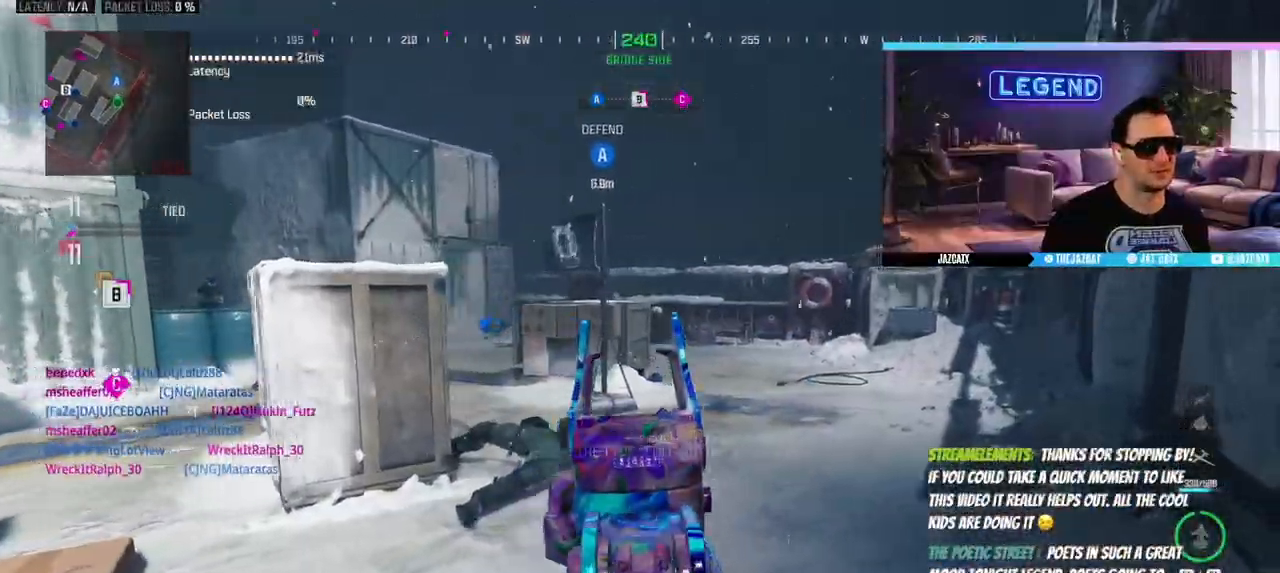
{"buttons": ["L2"], "left_stick": "up-right", "right_stick": "down"}
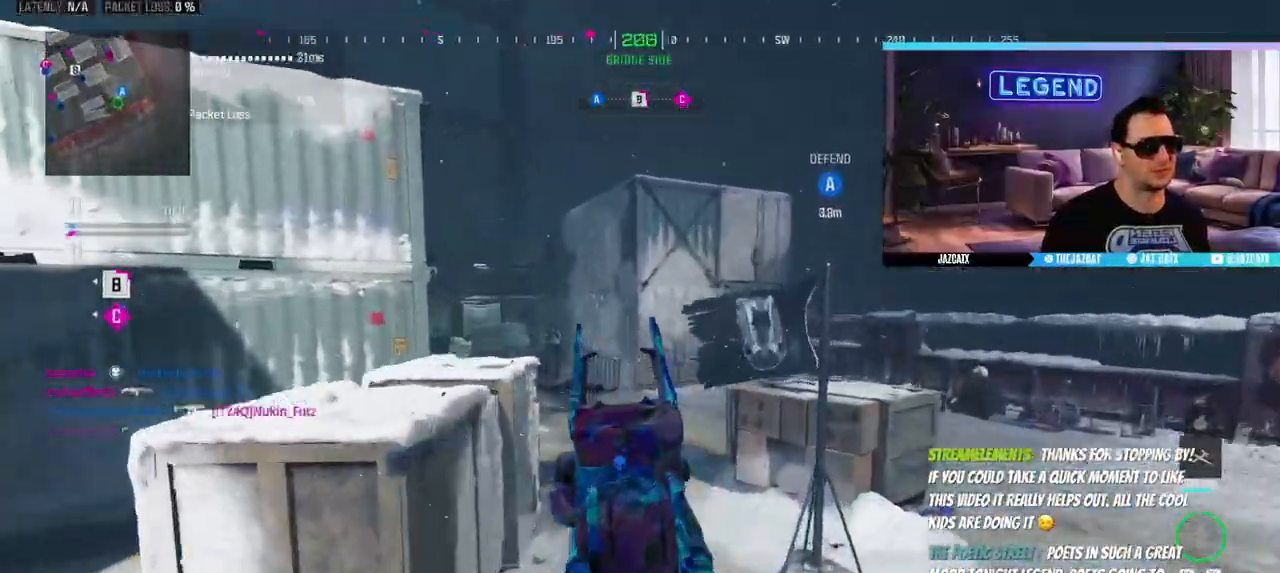
{"buttons": ["L2", "R2"], "left_stick": "up-right", "right_stick": "down", "events": [[267, "R2", "down"]]}
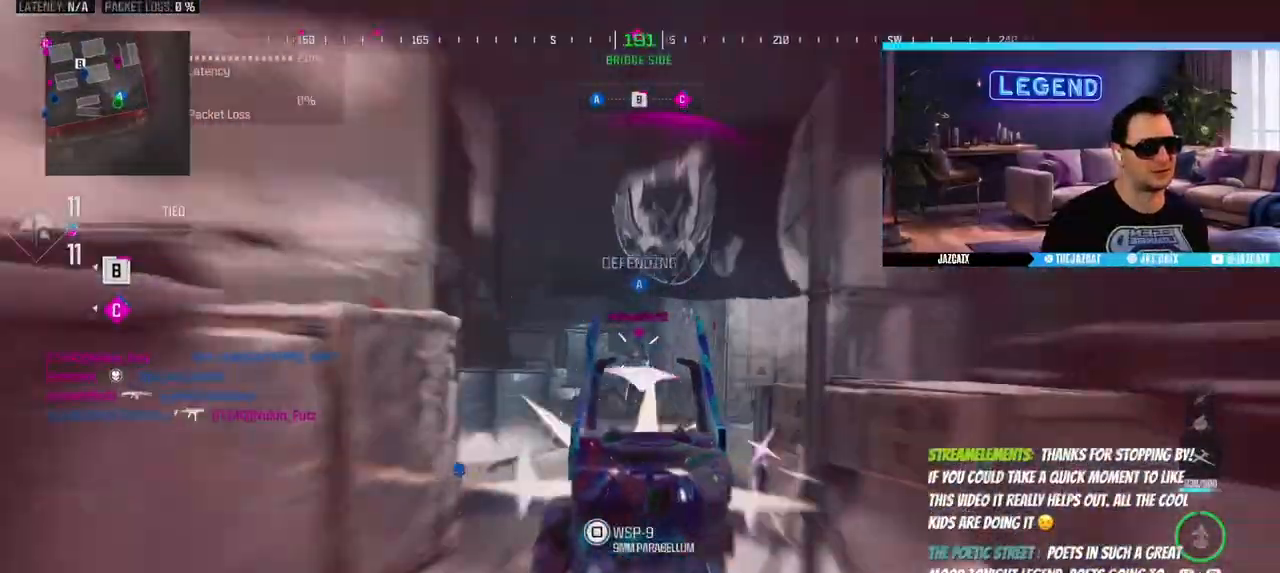
{"buttons": ["L2", "R2"], "left_stick": "up-right", "right_stick": "down", "events": []}